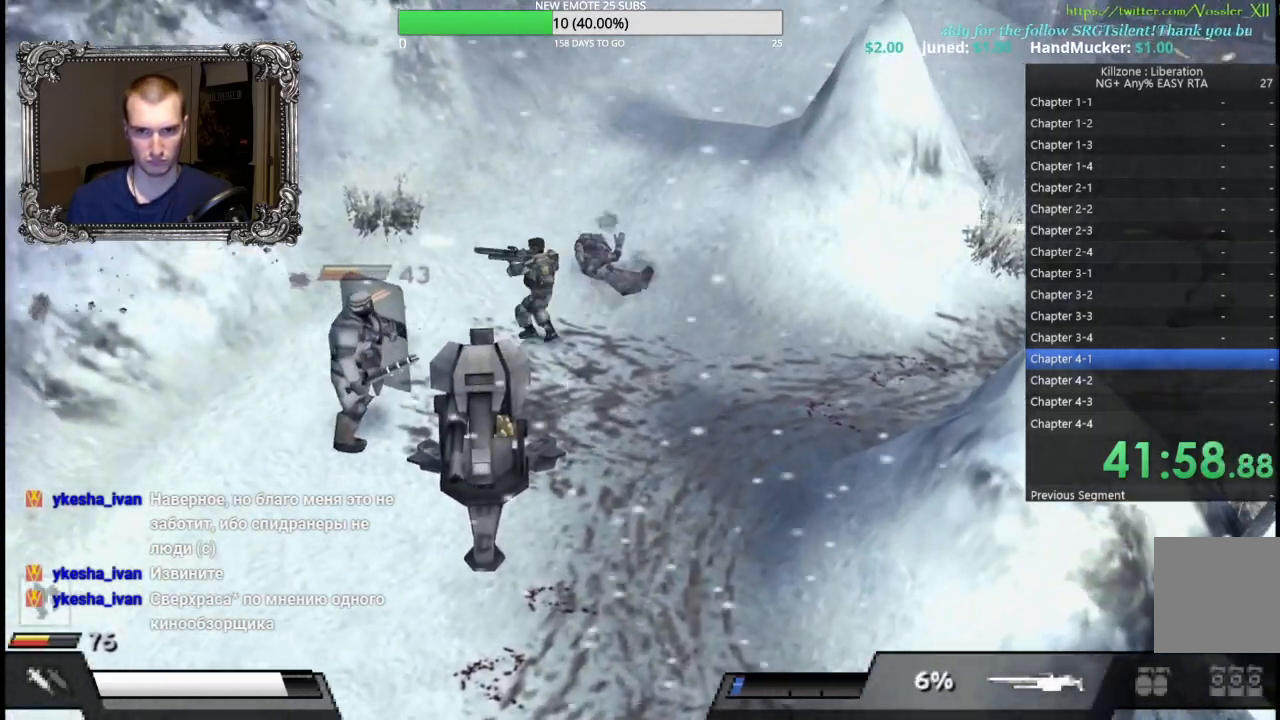
Gameplay with a controller (Xbox layout); each line is a JSON object with the inputs held at the frame after it. "button_events" lists button changes between this image and that frame as [ms after this image, input, new state], when the widget could be followed in between (sticks are given only as held states). Not read: R3 right_stick.
{"buttons": [], "left_stick": "right", "button_events": [[167, "L1", "up"], [183, "X", "up"]]}
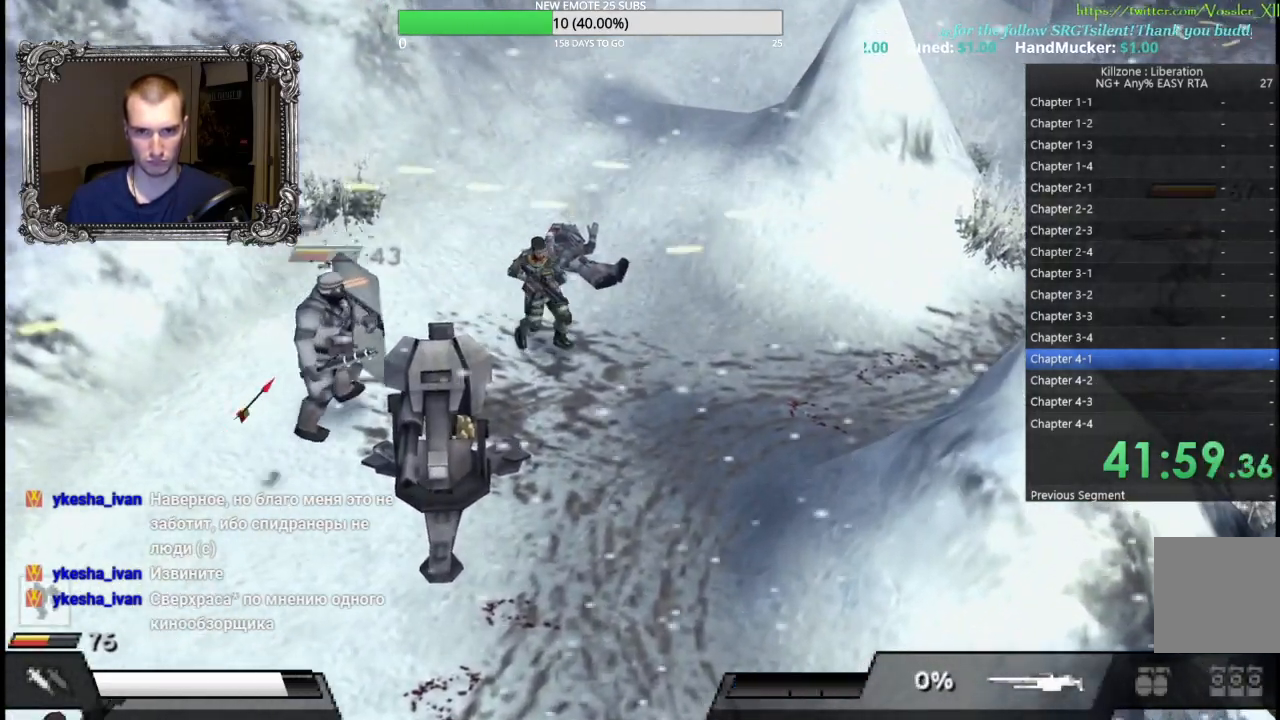
{"buttons": [], "left_stick": "down-right", "button_events": []}
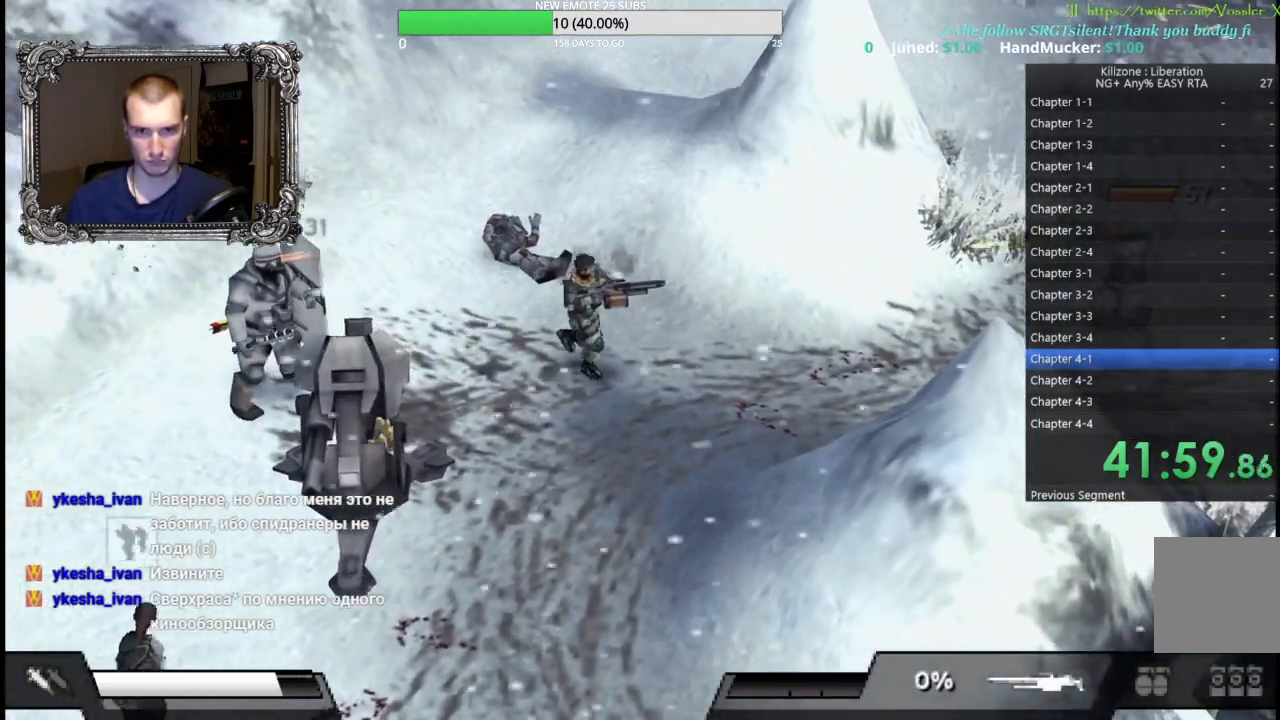
{"buttons": [], "left_stick": "down-right", "button_events": [[133, "X", "down"], [417, "X", "up"]]}
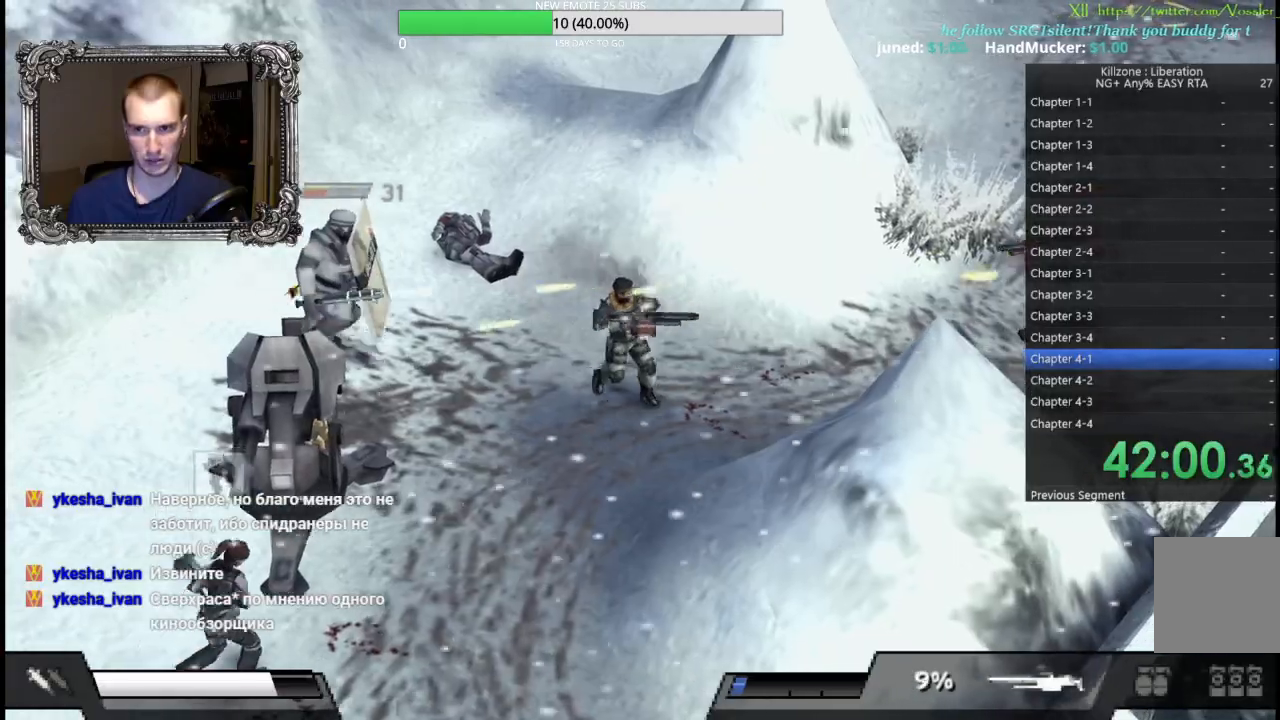
{"buttons": ["X"], "left_stick": "right", "button_events": [[300, "X", "down"]]}
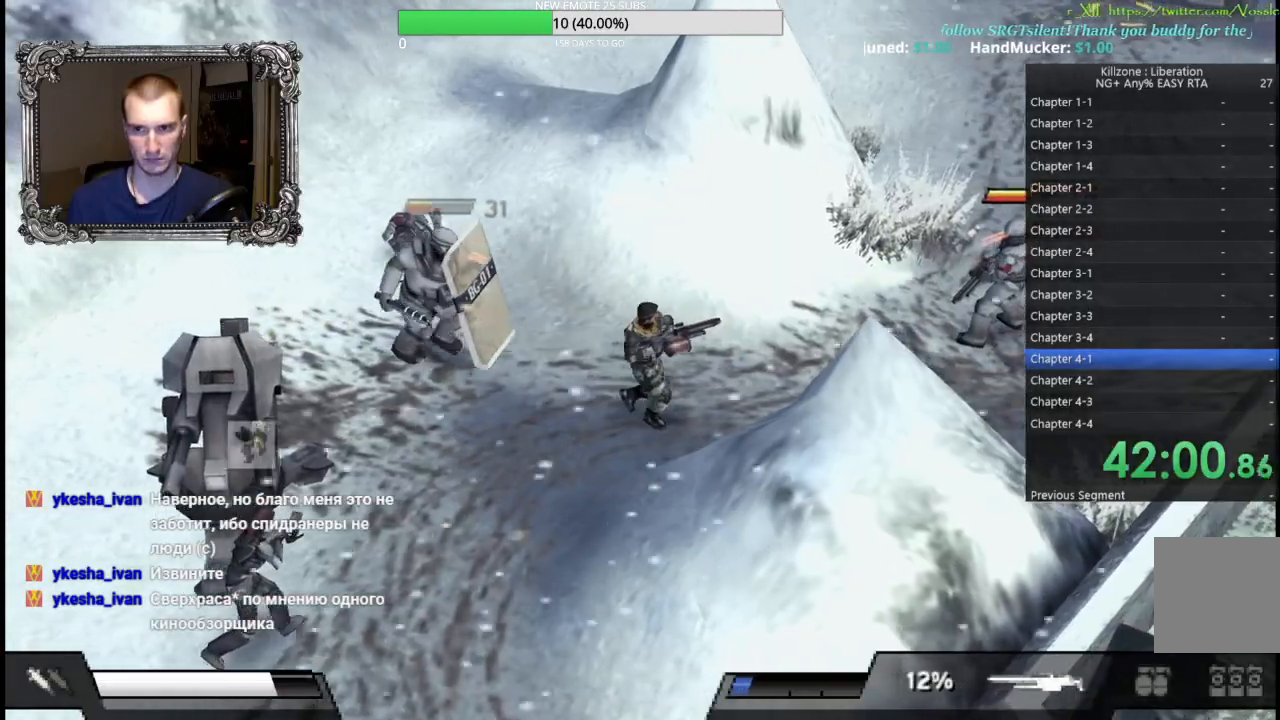
{"buttons": [], "left_stick": "right", "button_events": [[433, "X", "up"]]}
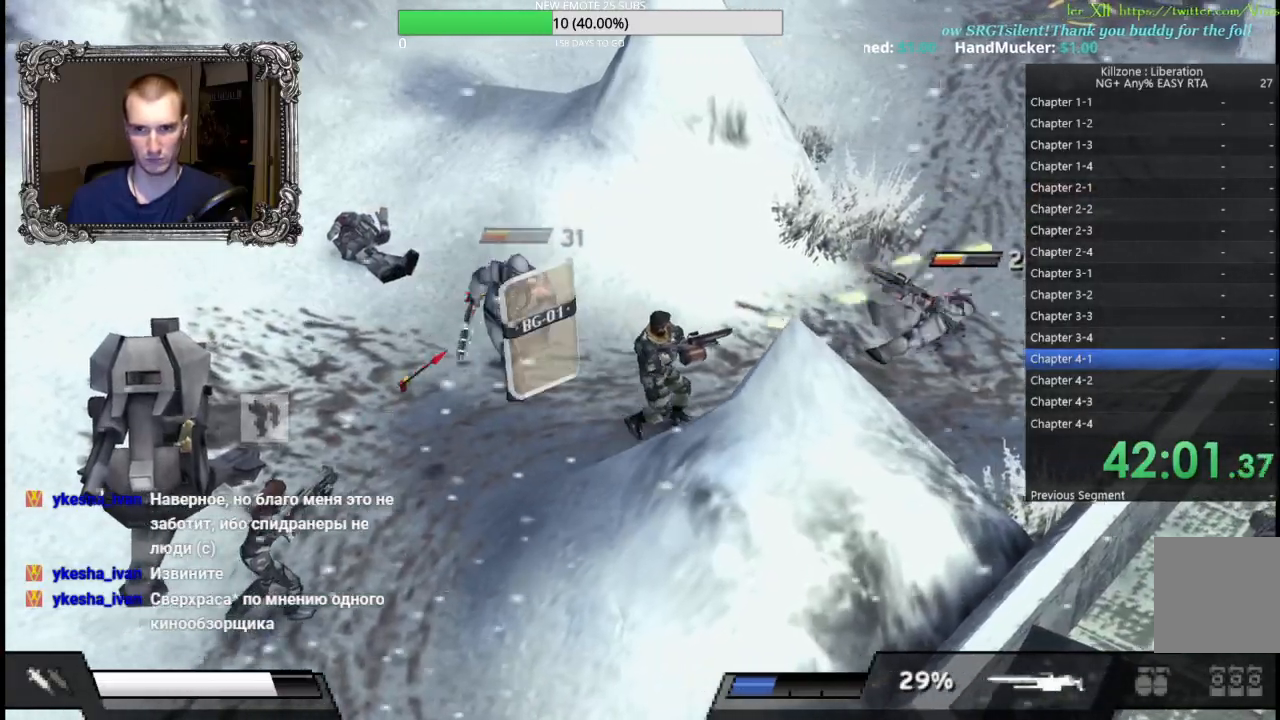
{"buttons": [], "left_stick": "right", "button_events": []}
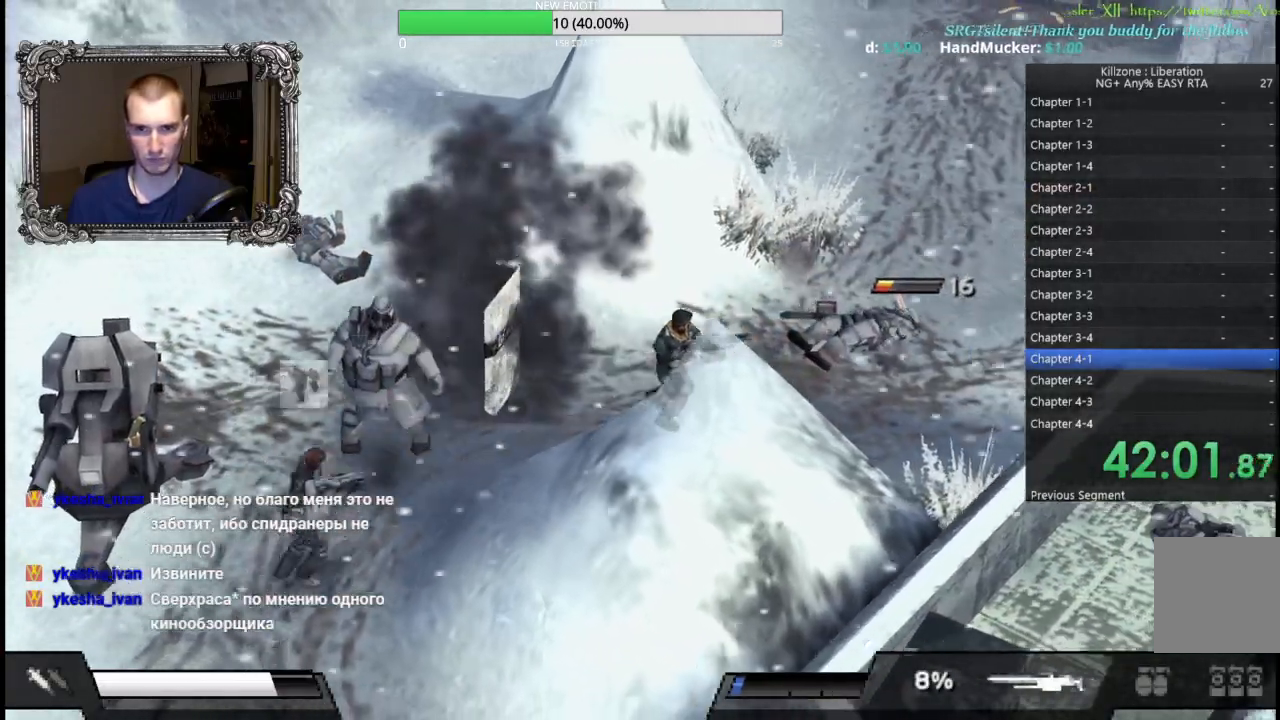
{"buttons": ["X"], "left_stick": "right", "button_events": [[133, "X", "down"]]}
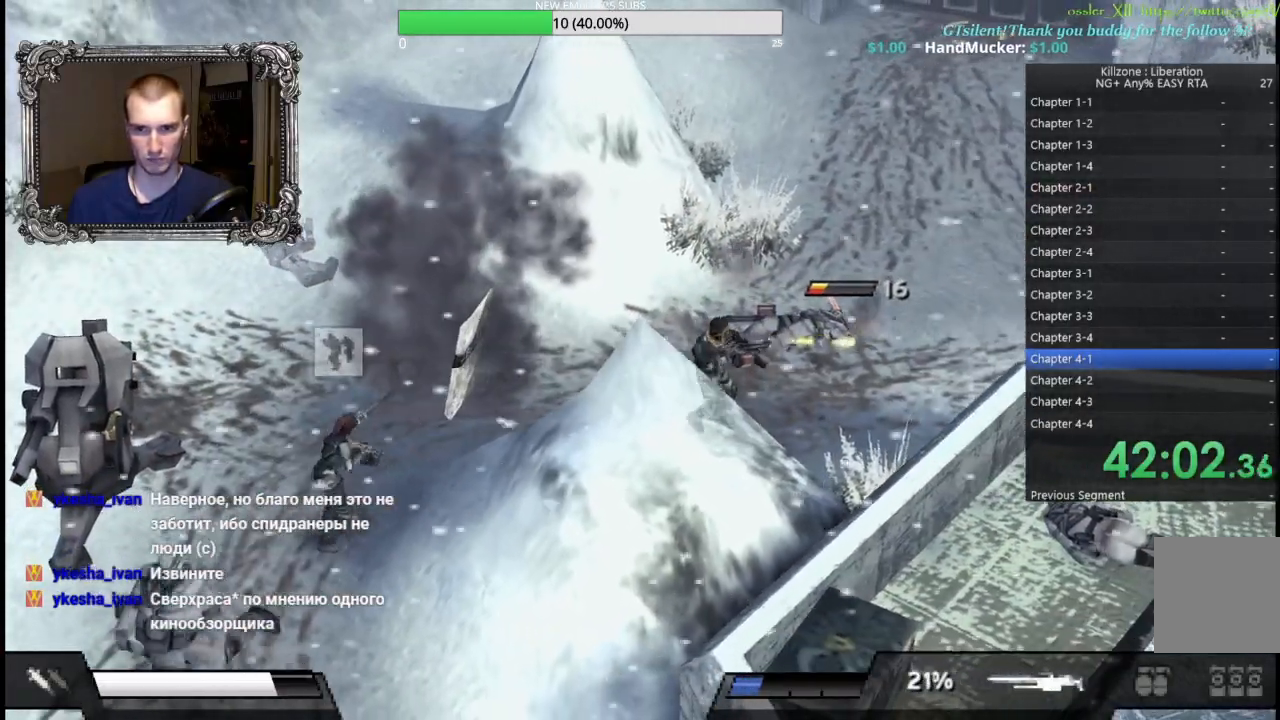
{"buttons": ["X"], "left_stick": "up-right", "button_events": []}
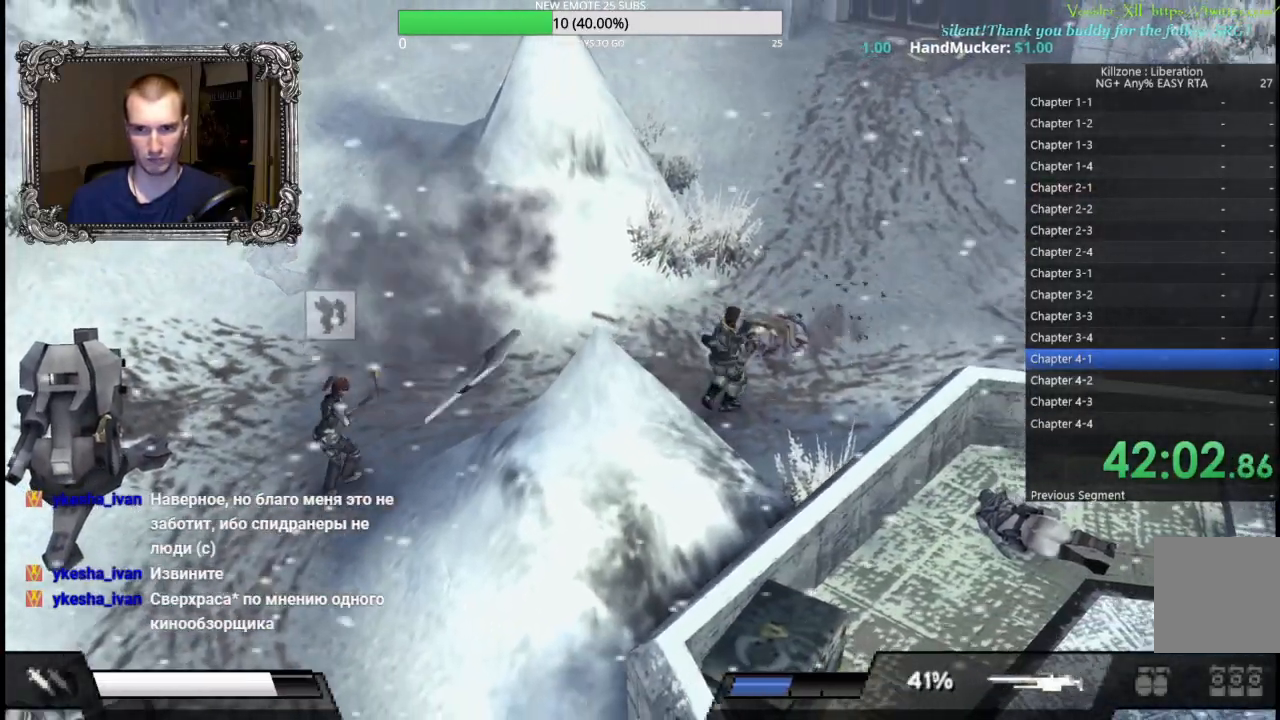
{"buttons": [], "left_stick": "right", "button_events": [[83, "X", "up"]]}
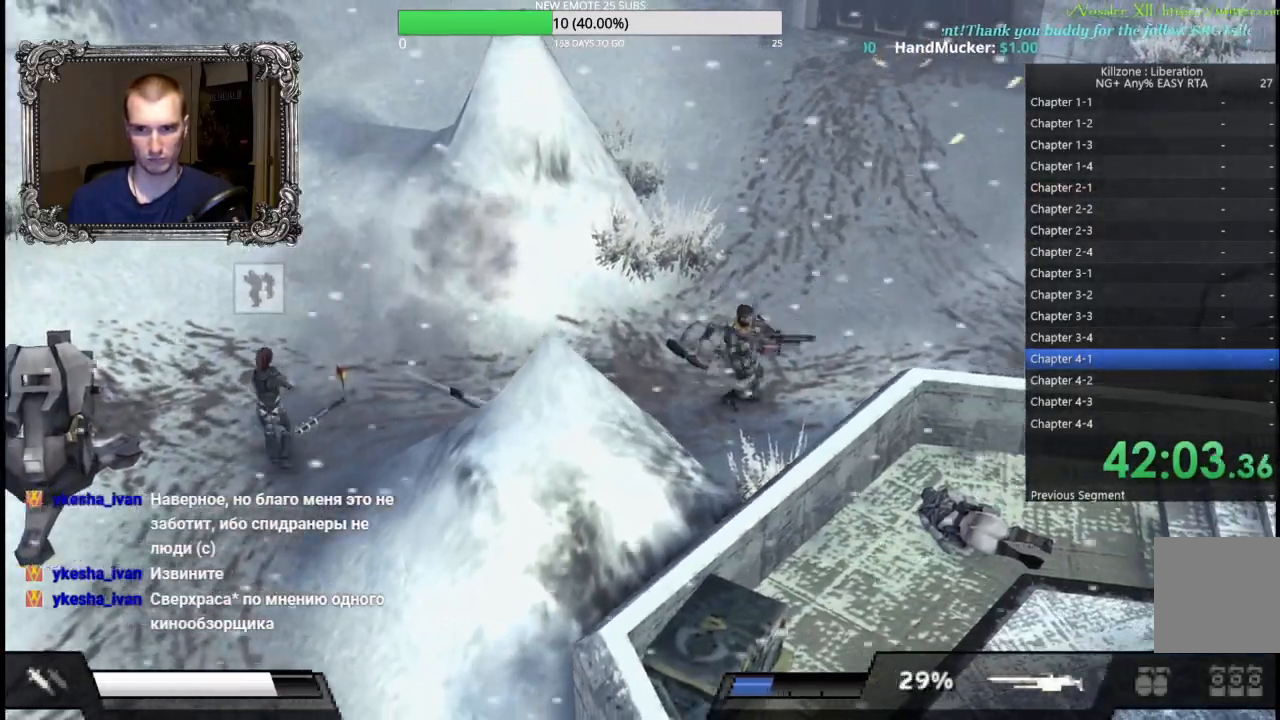
{"buttons": [], "left_stick": "right", "button_events": []}
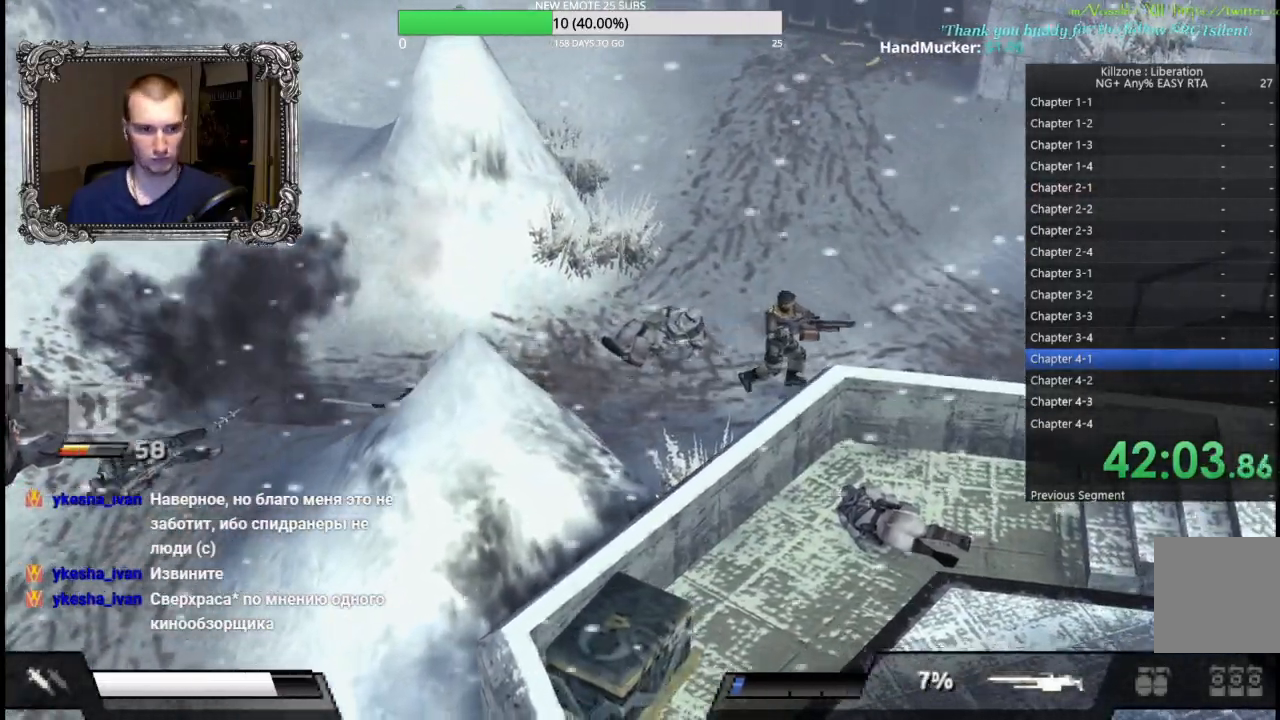
{"buttons": [], "left_stick": "up-right", "button_events": []}
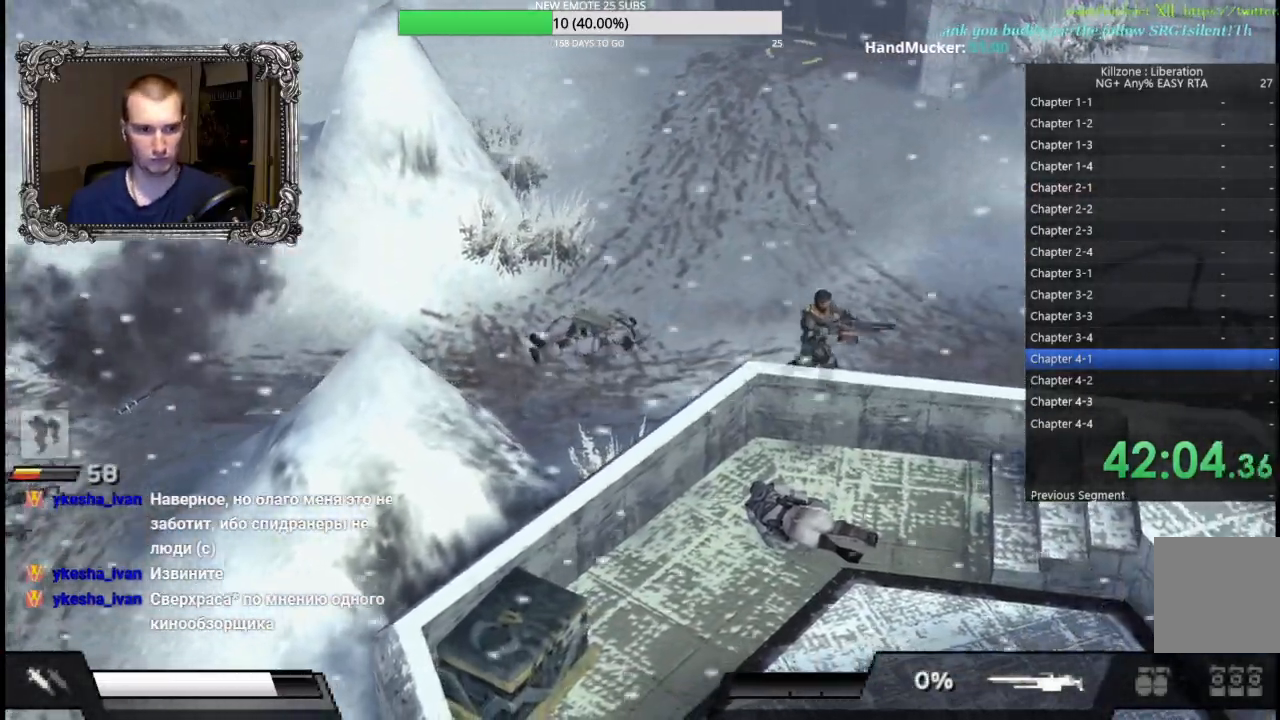
{"buttons": [], "left_stick": "right", "button_events": []}
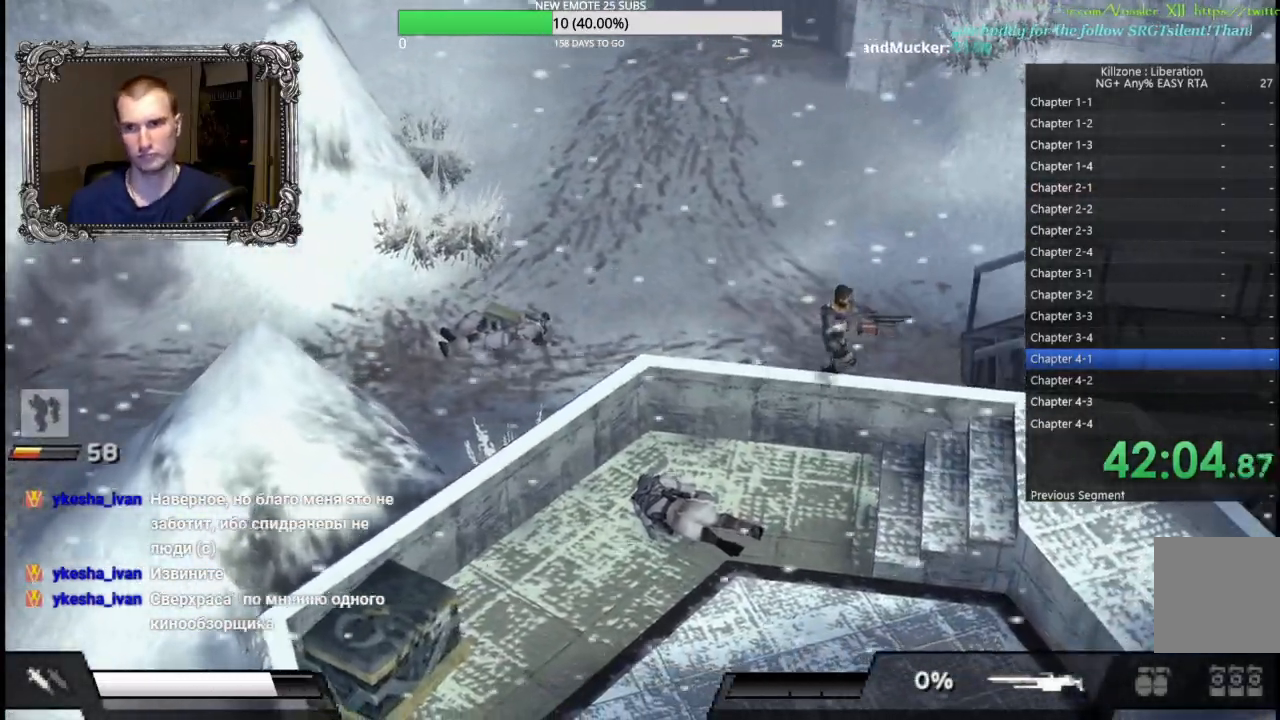
{"buttons": [], "left_stick": "right", "button_events": []}
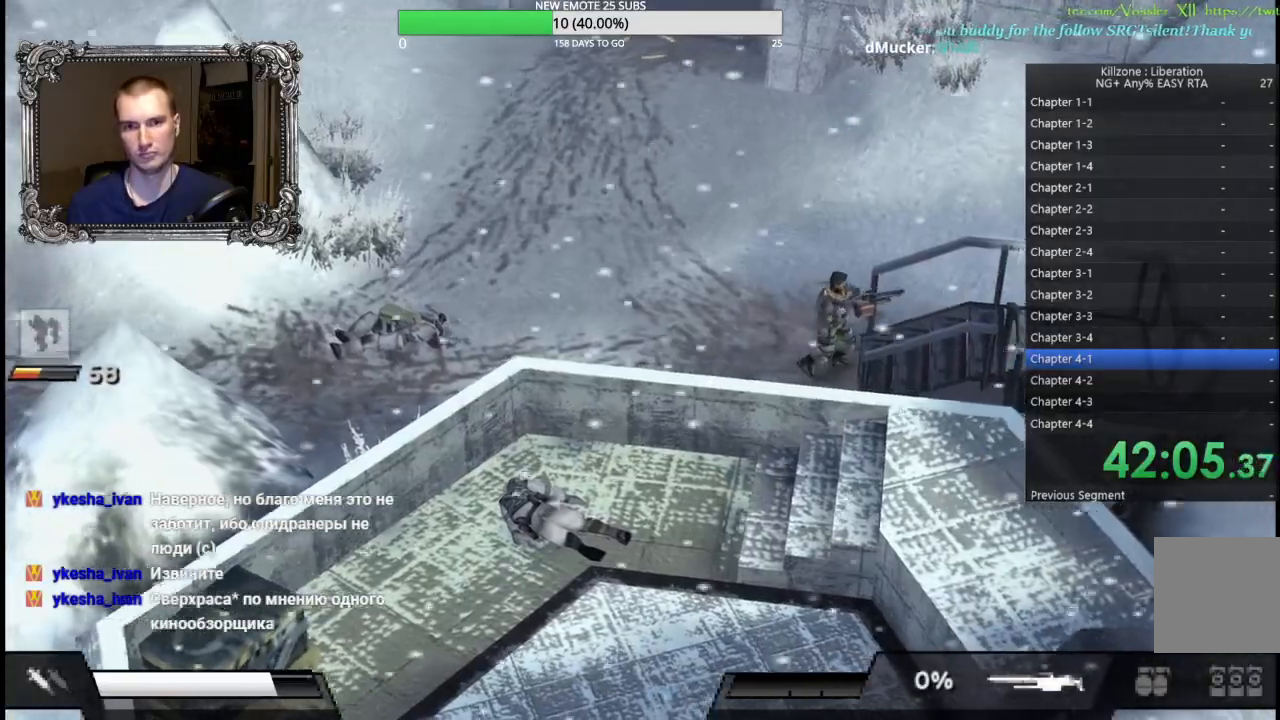
{"buttons": [], "left_stick": "right", "button_events": []}
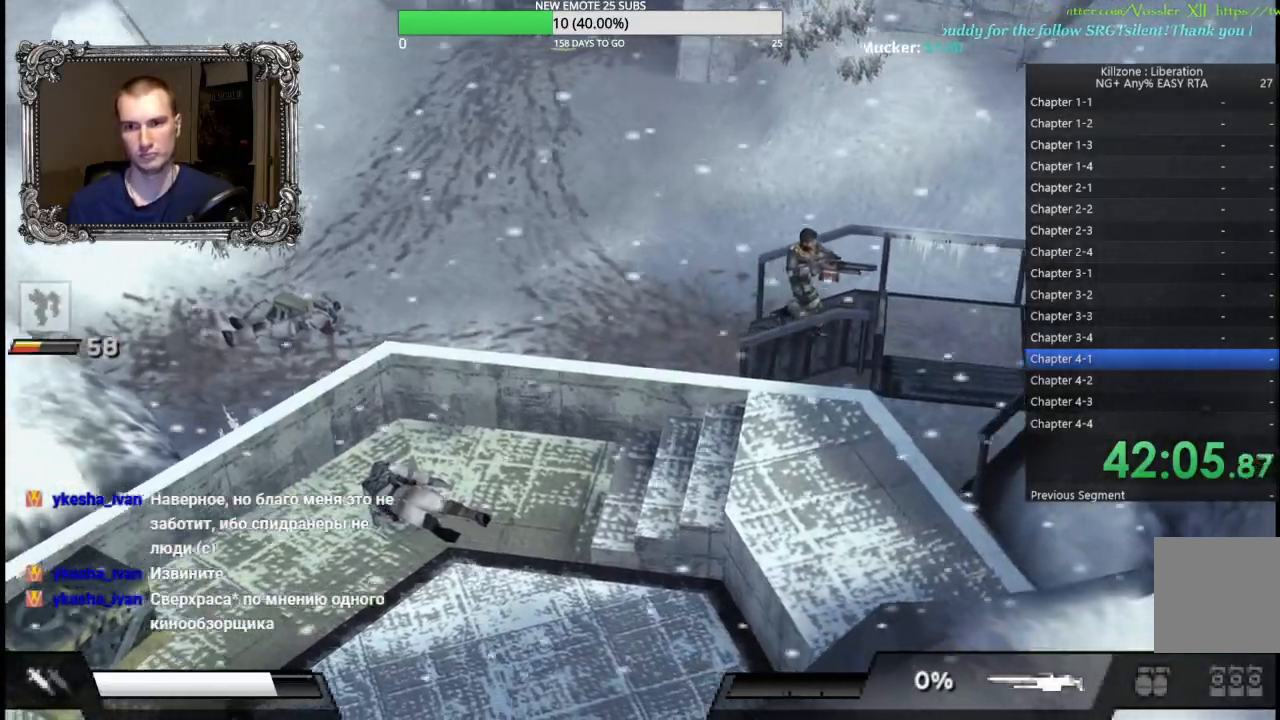
{"buttons": [], "left_stick": "down-right", "button_events": []}
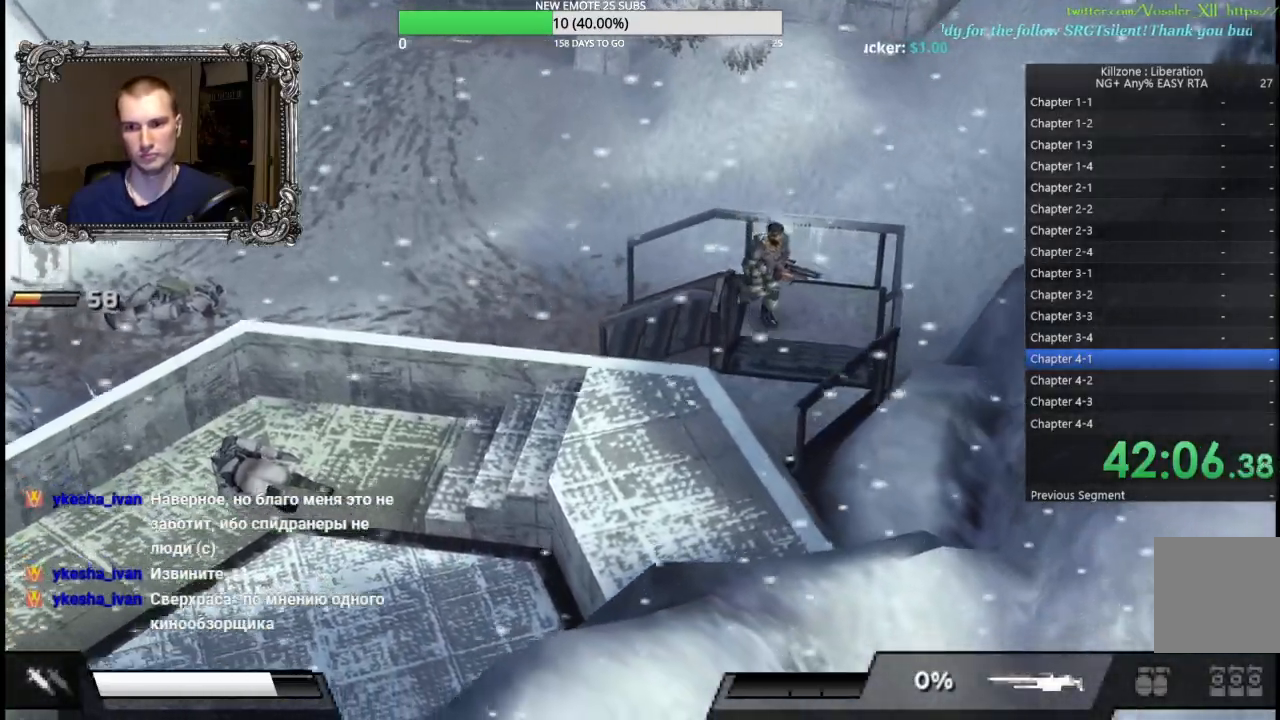
{"buttons": [], "left_stick": "down", "button_events": []}
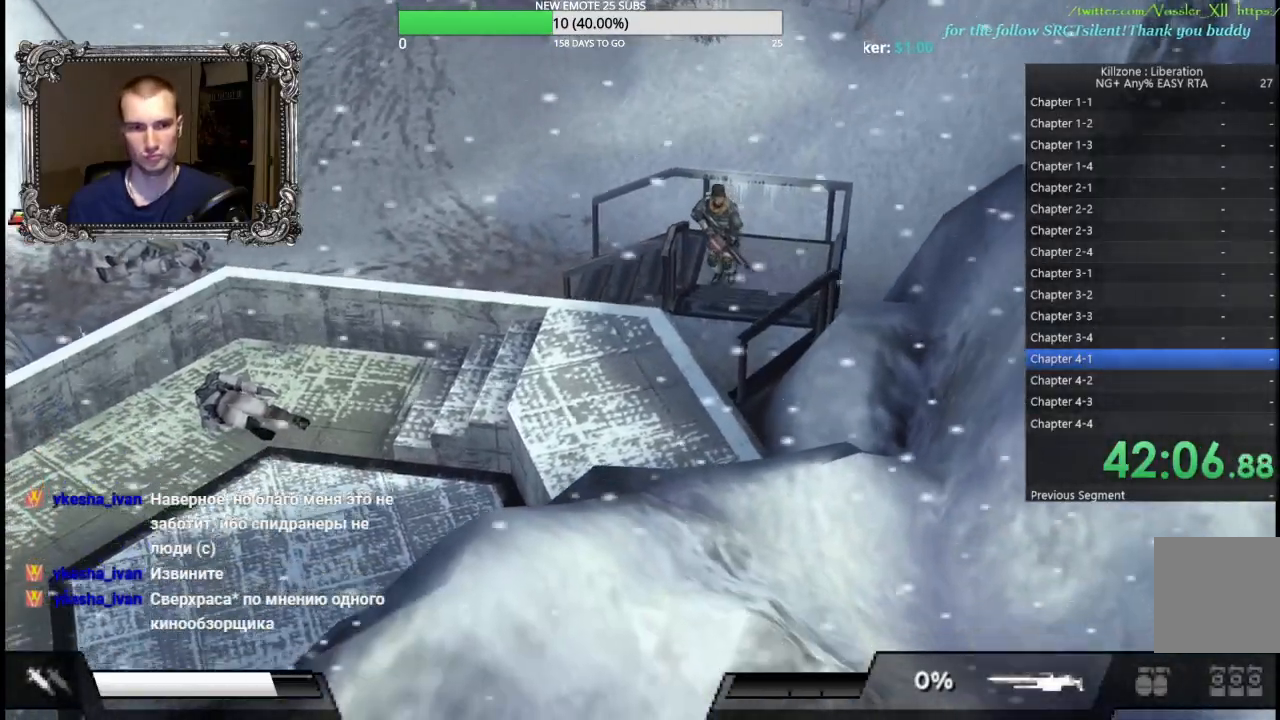
{"buttons": [], "left_stick": "down-left", "button_events": []}
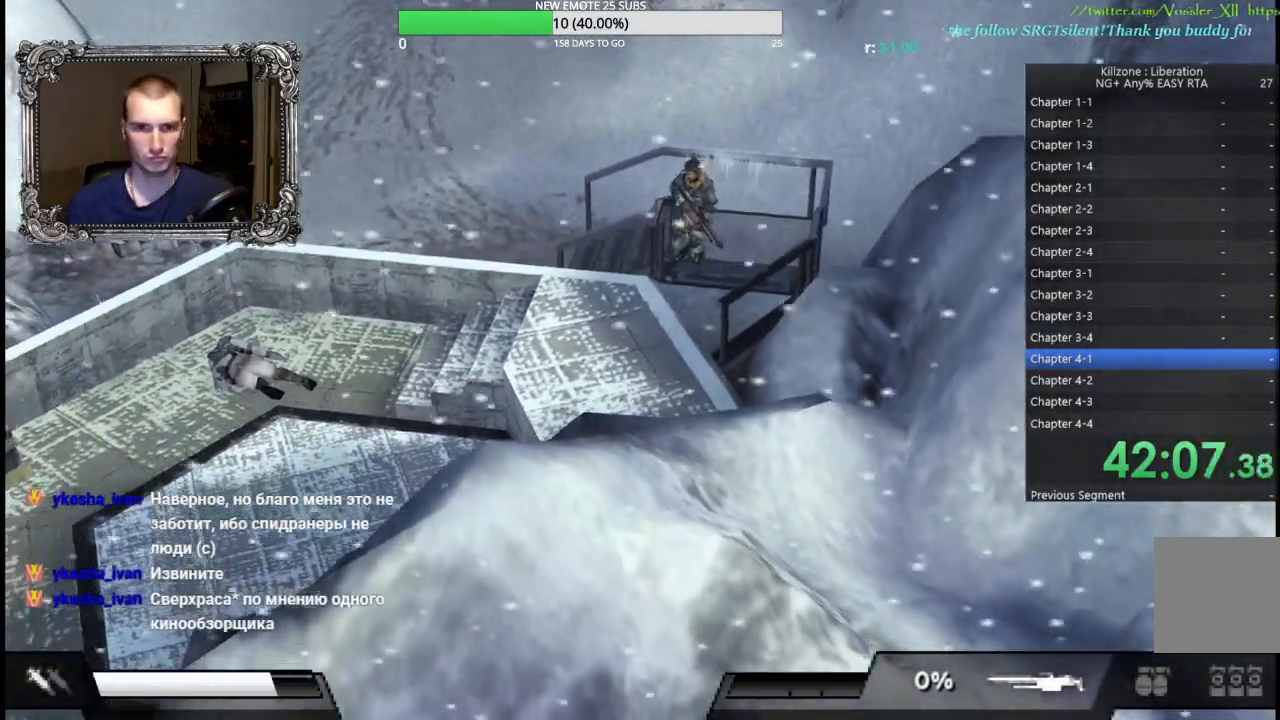
{"buttons": [], "left_stick": "left", "button_events": []}
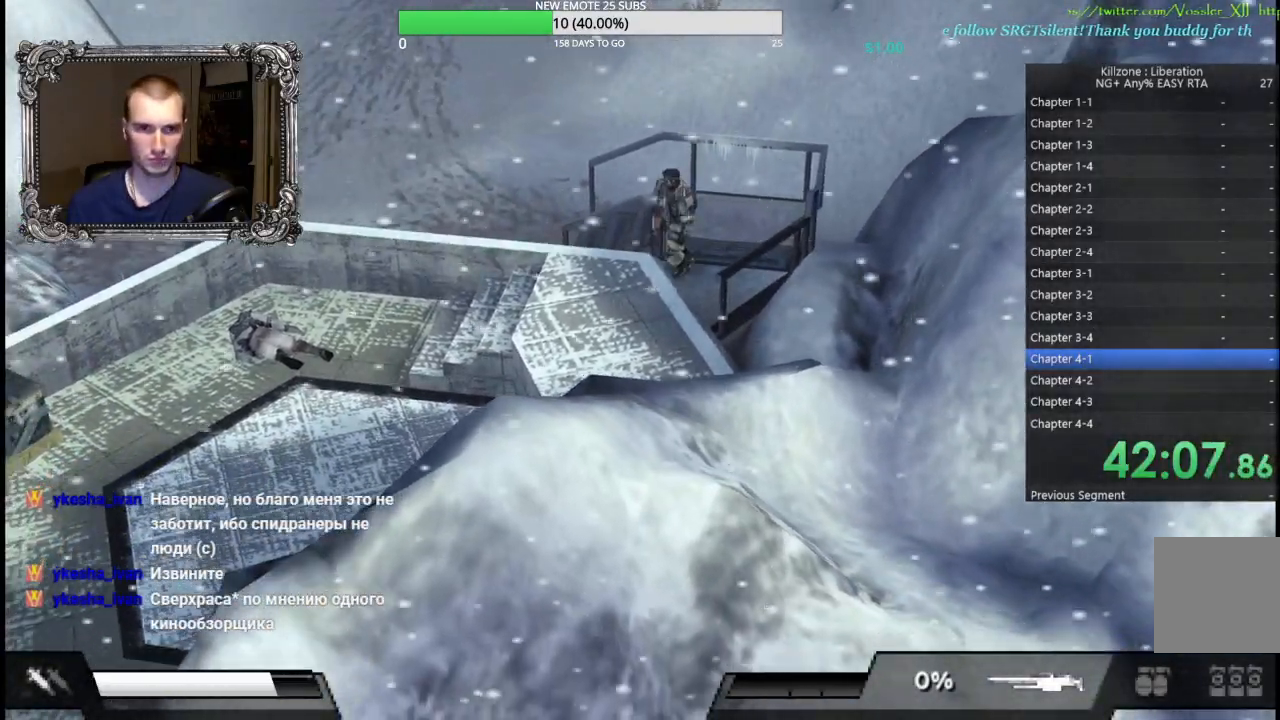
{"buttons": [], "left_stick": "left", "button_events": []}
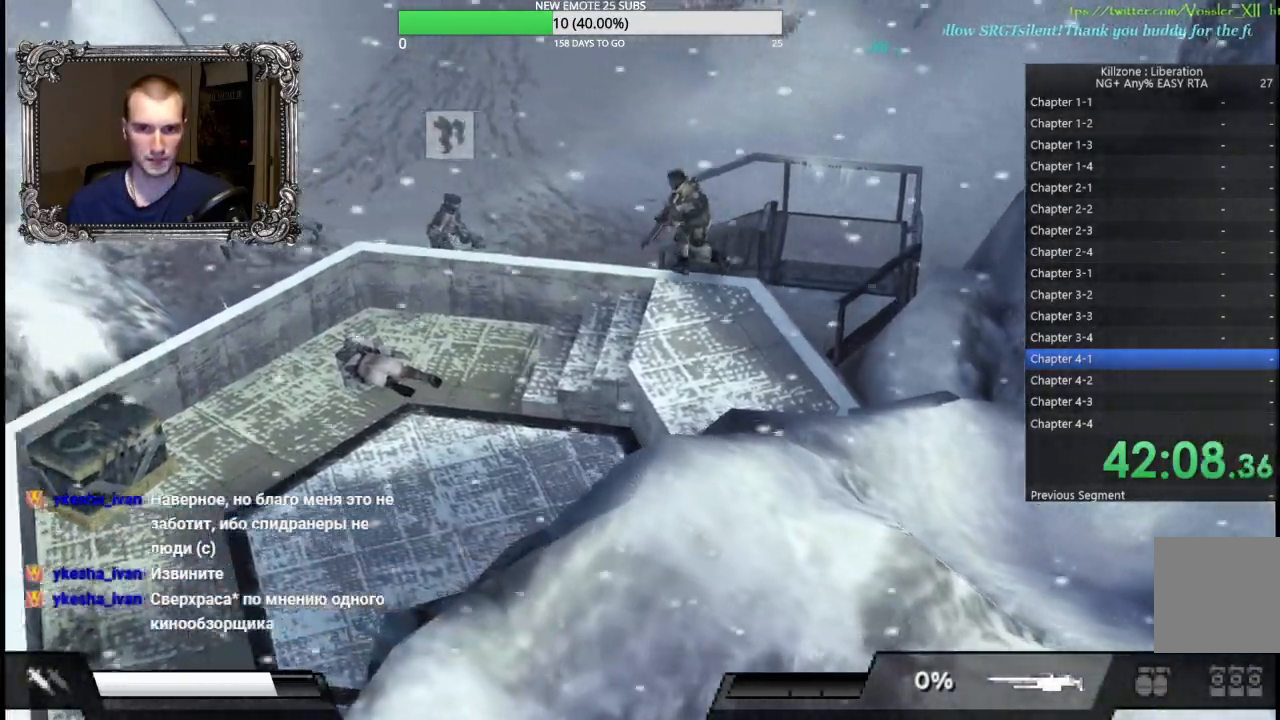
{"buttons": [], "left_stick": "down-left", "button_events": []}
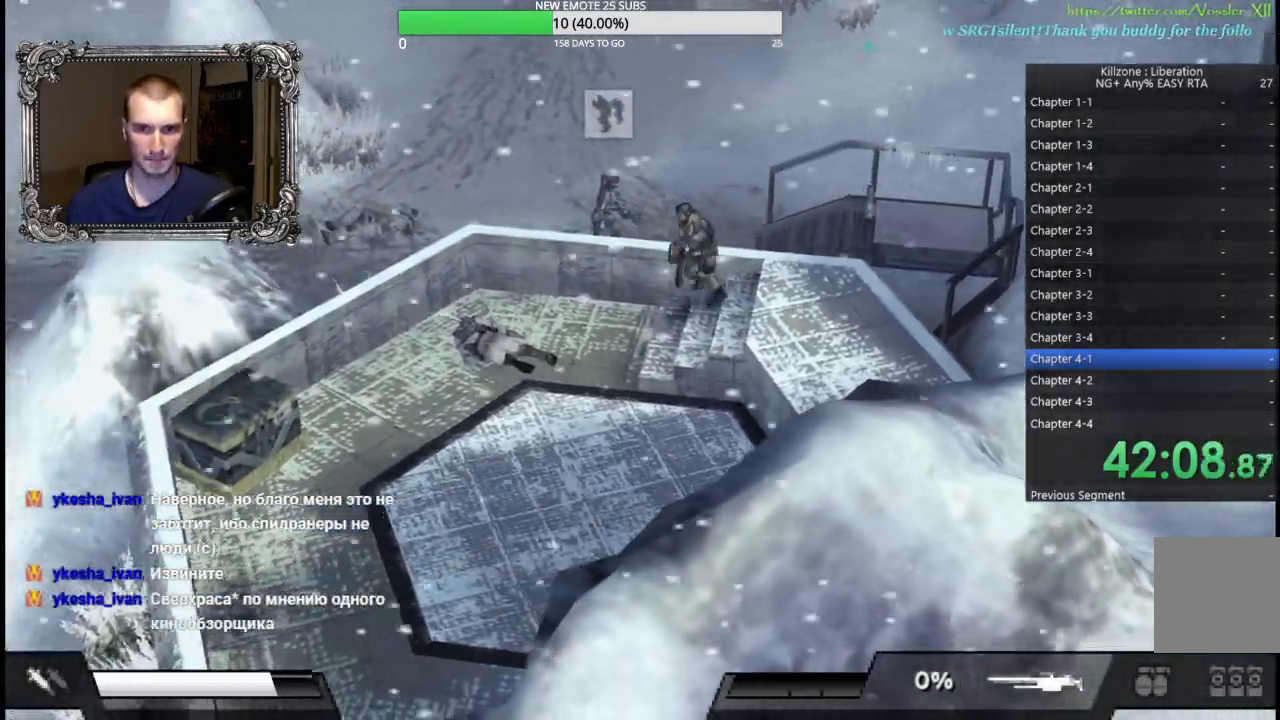
{"buttons": [], "left_stick": "down-left", "button_events": []}
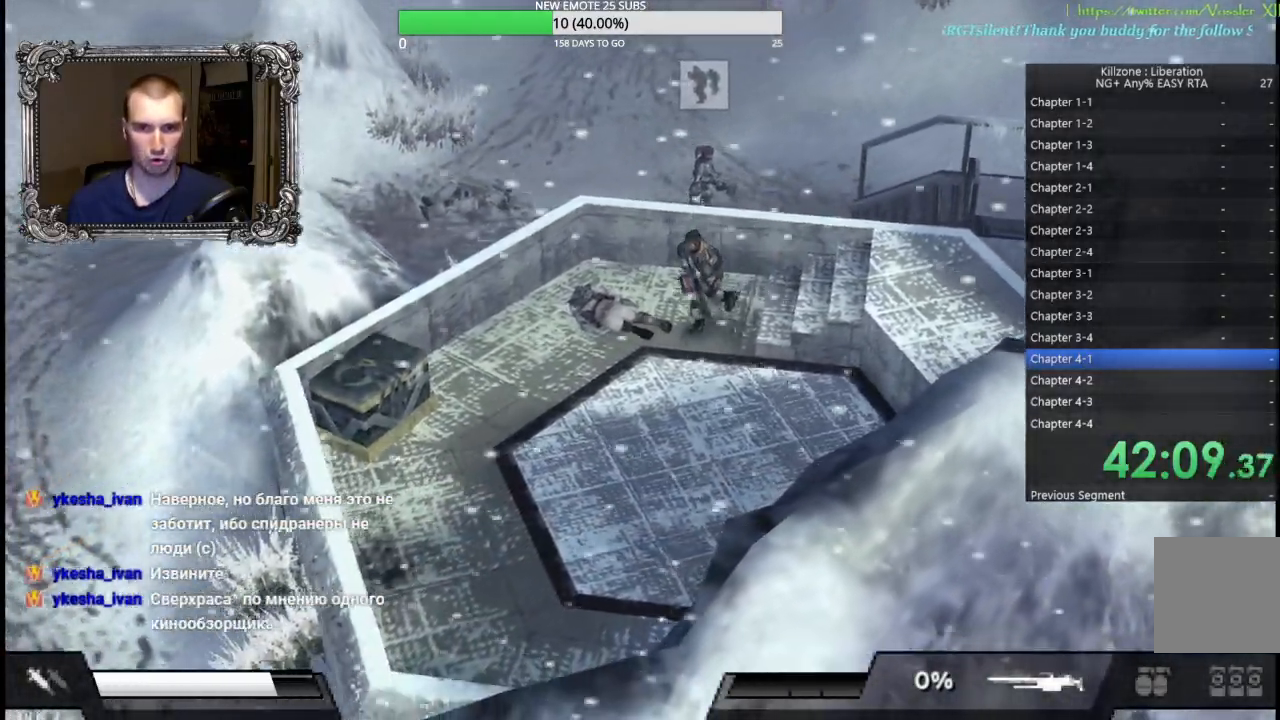
{"buttons": [], "left_stick": "down-left", "button_events": []}
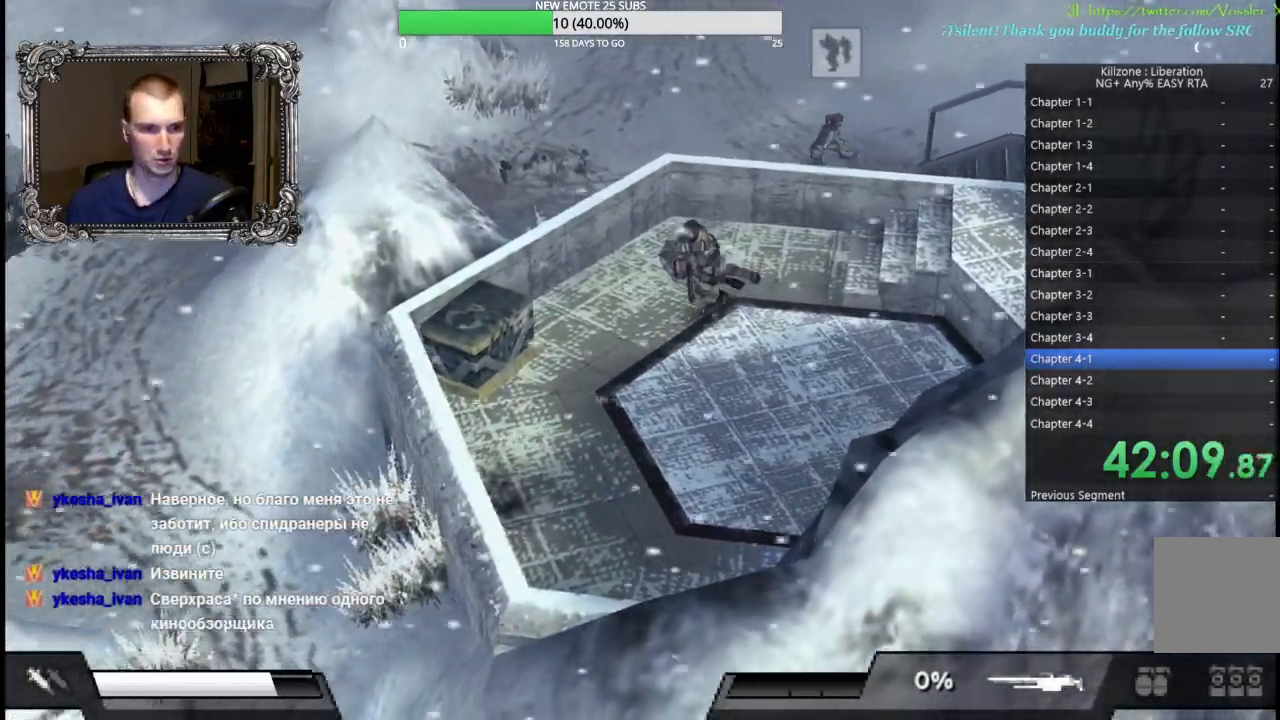
{"buttons": [], "left_stick": "down-left", "button_events": []}
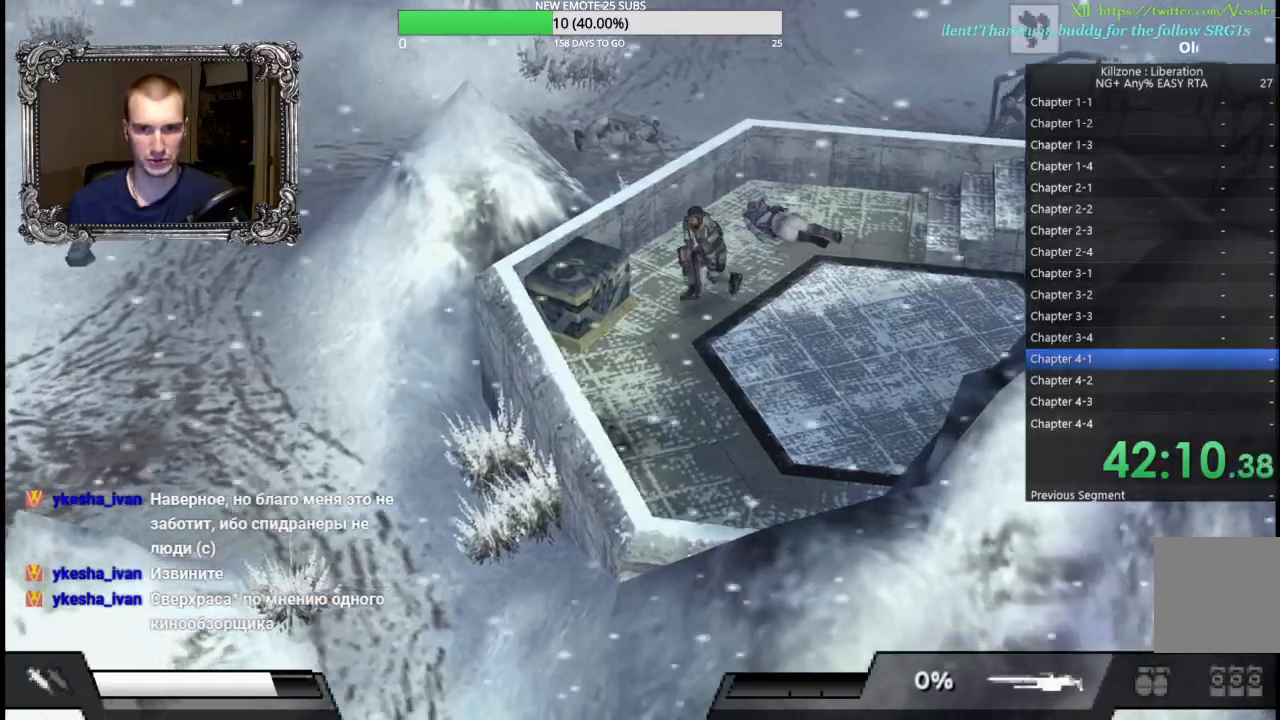
{"buttons": [], "left_stick": "down-left", "button_events": [[217, "A", "down"], [350, "A", "up"], [417, "A", "down"], [500, "A", "up"]]}
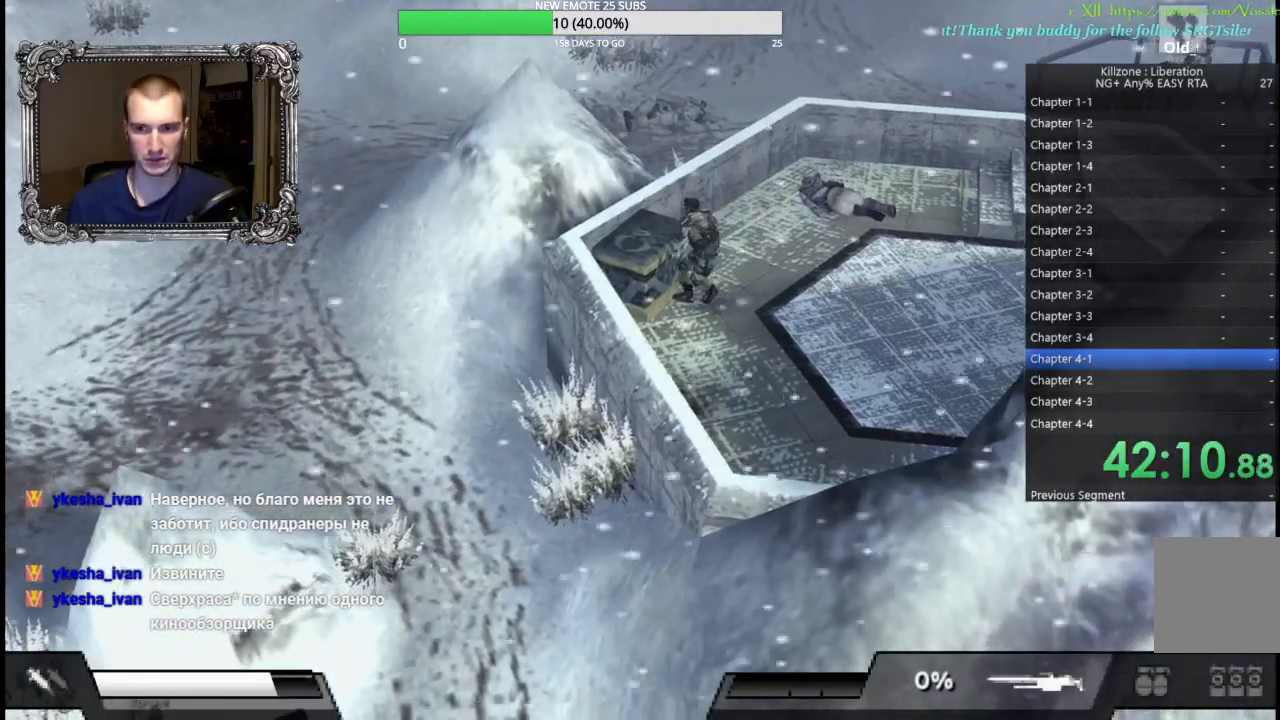
{"buttons": ["A"], "left_stick": "center", "button_events": [[67, "A", "down"], [150, "A", "up"], [267, "B", "down"], [333, "DPAD_RIGHT", "down"], [350, "B", "up"], [417, "DPAD_RIGHT", "up"], [467, "A", "down"]]}
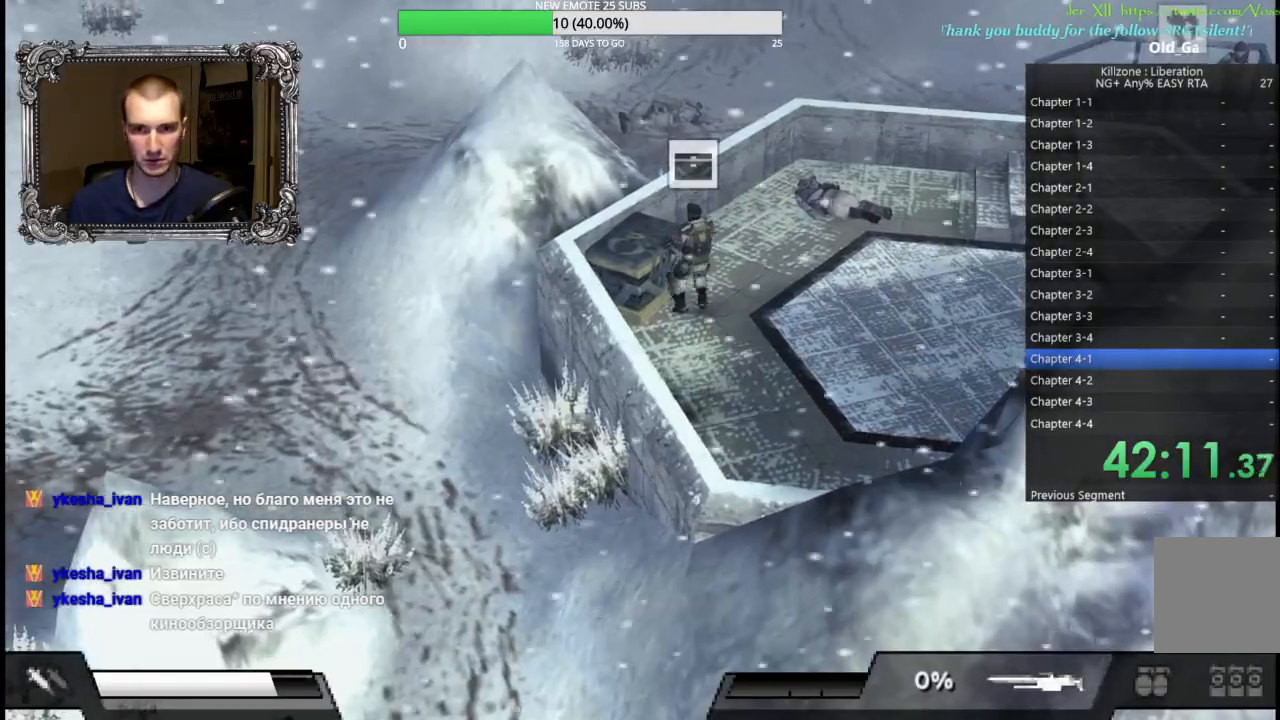
{"buttons": [], "left_stick": "center", "button_events": [[50, "A", "up"], [383, "A", "down"], [450, "A", "up"]]}
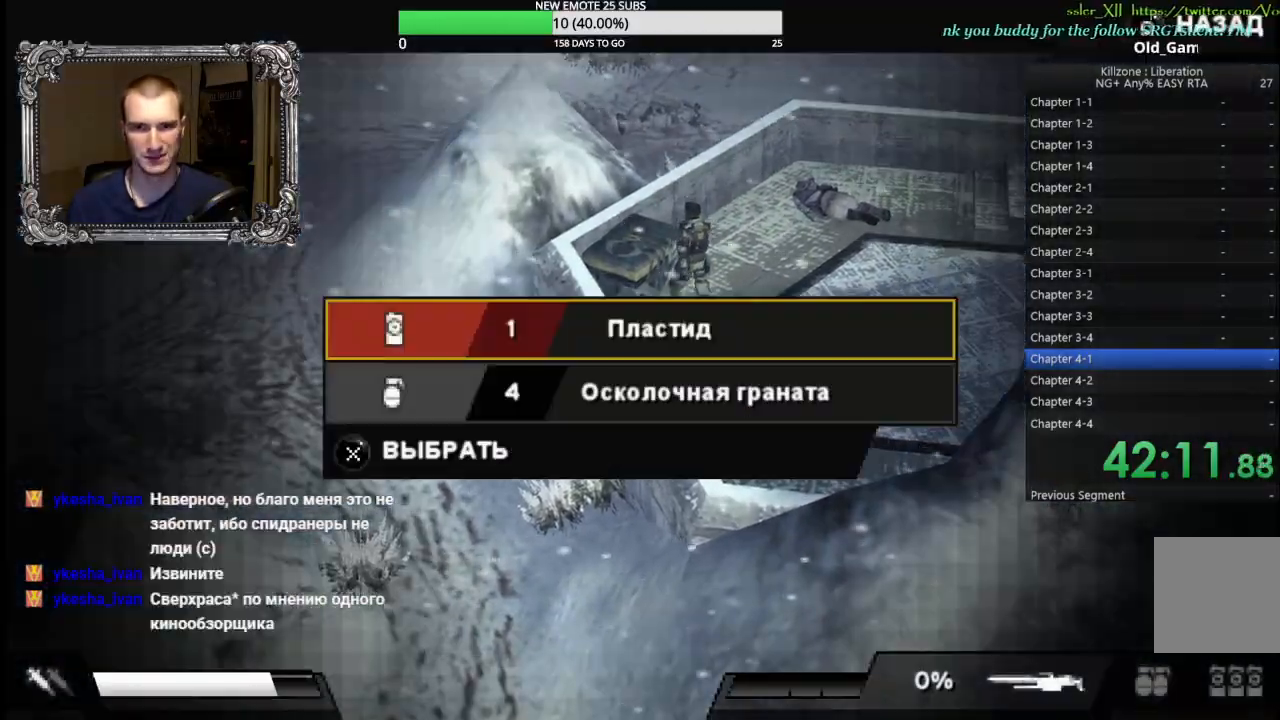
{"buttons": ["B"], "left_stick": "right", "button_events": [[50, "A", "down"], [133, "A", "up"], [283, "B", "down"], [383, "B", "up"], [450, "B", "down"]]}
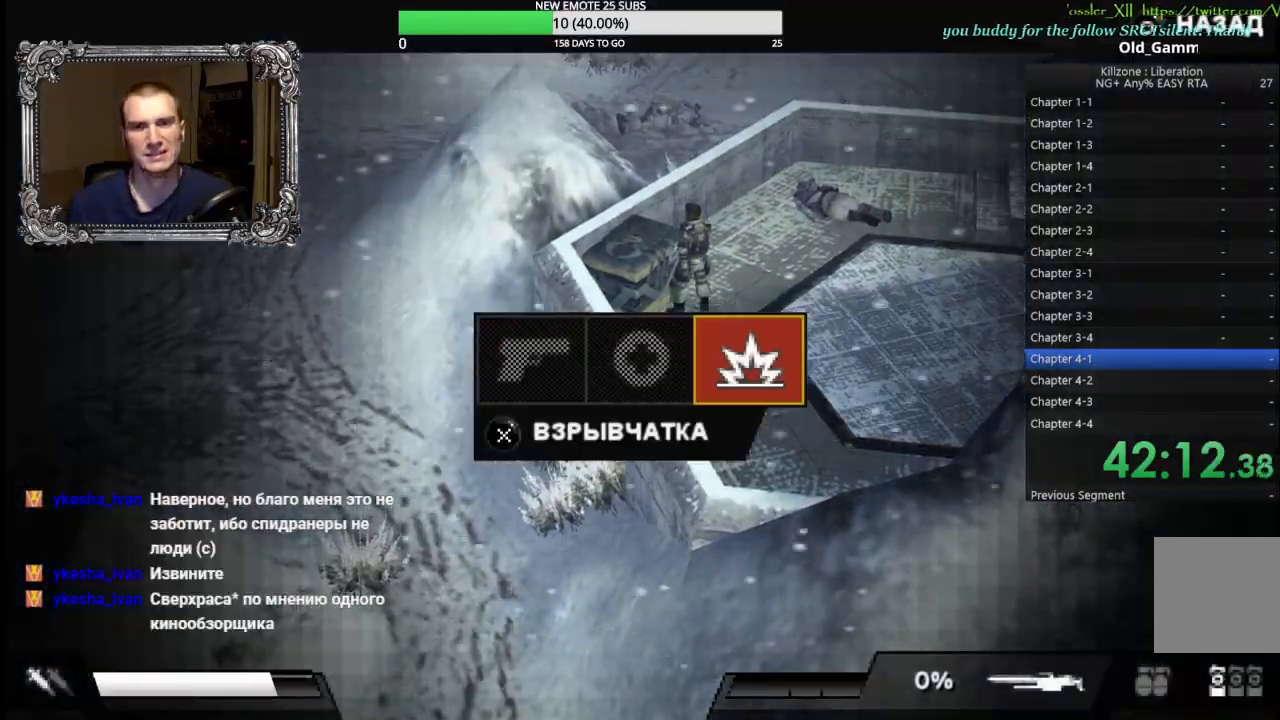
{"buttons": [], "left_stick": "up-right", "button_events": [[17, "B", "up"]]}
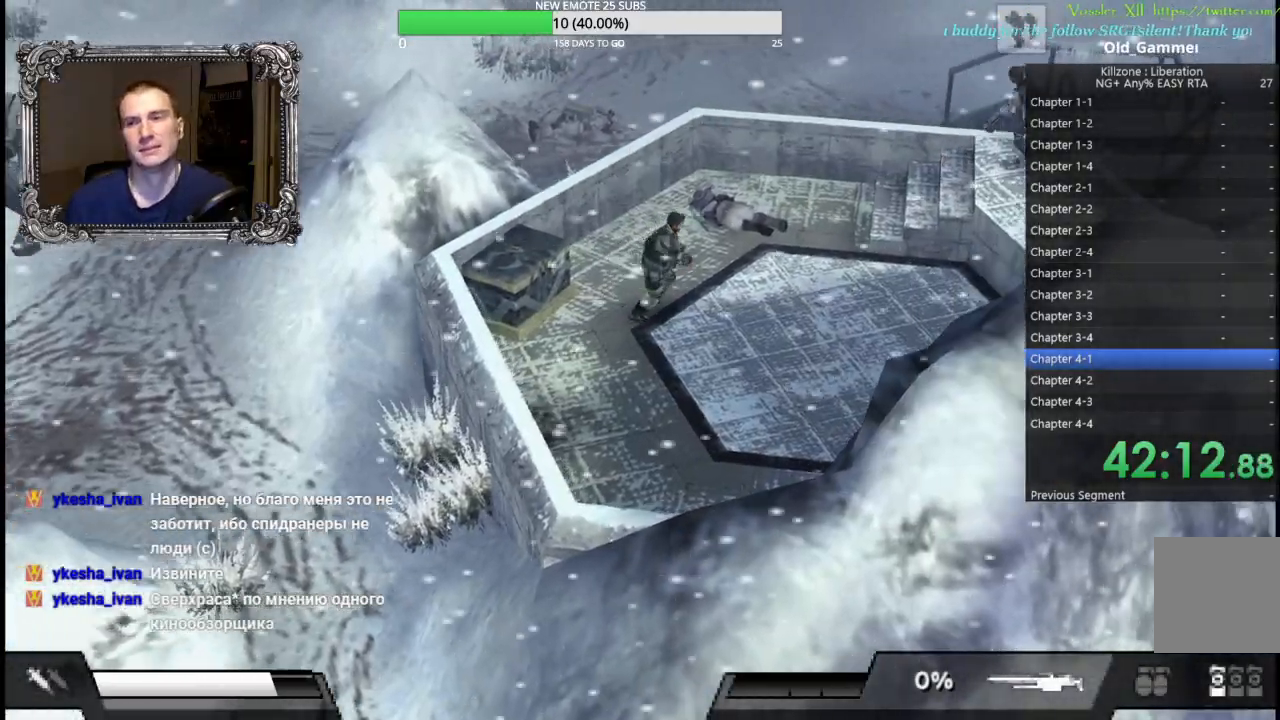
{"buttons": [], "left_stick": "up-right", "button_events": []}
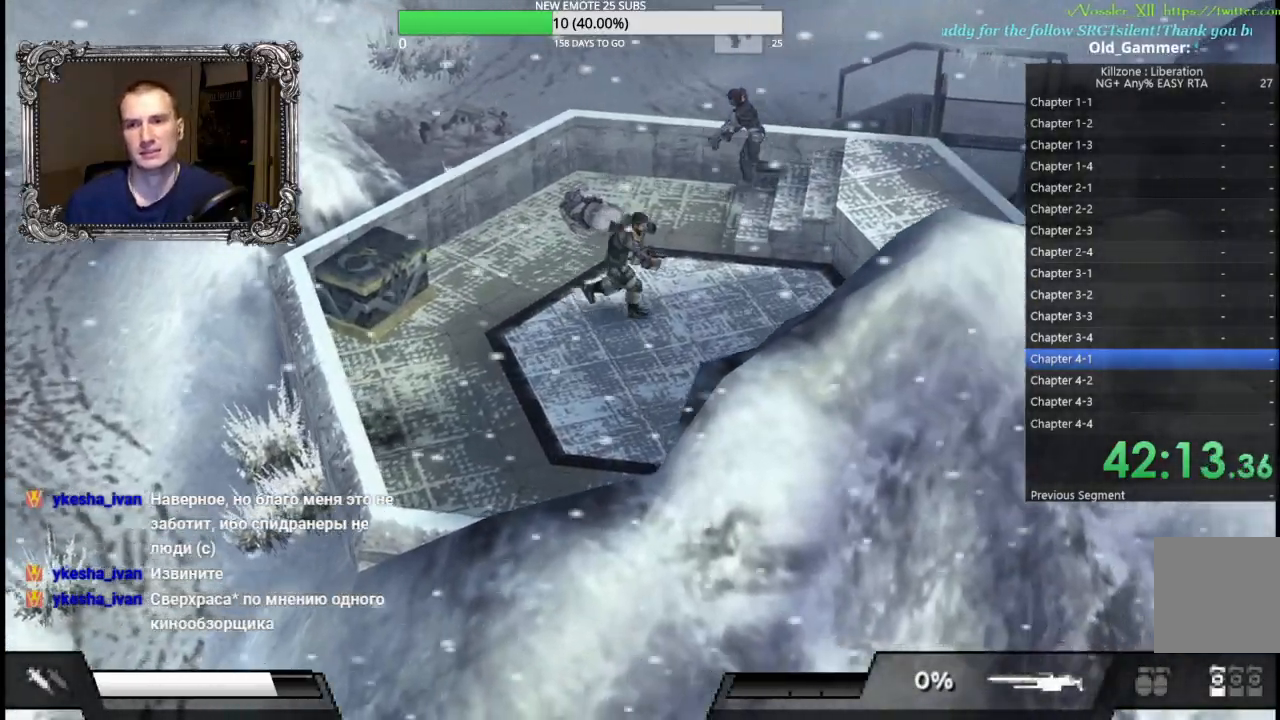
{"buttons": [], "left_stick": "up-right", "button_events": []}